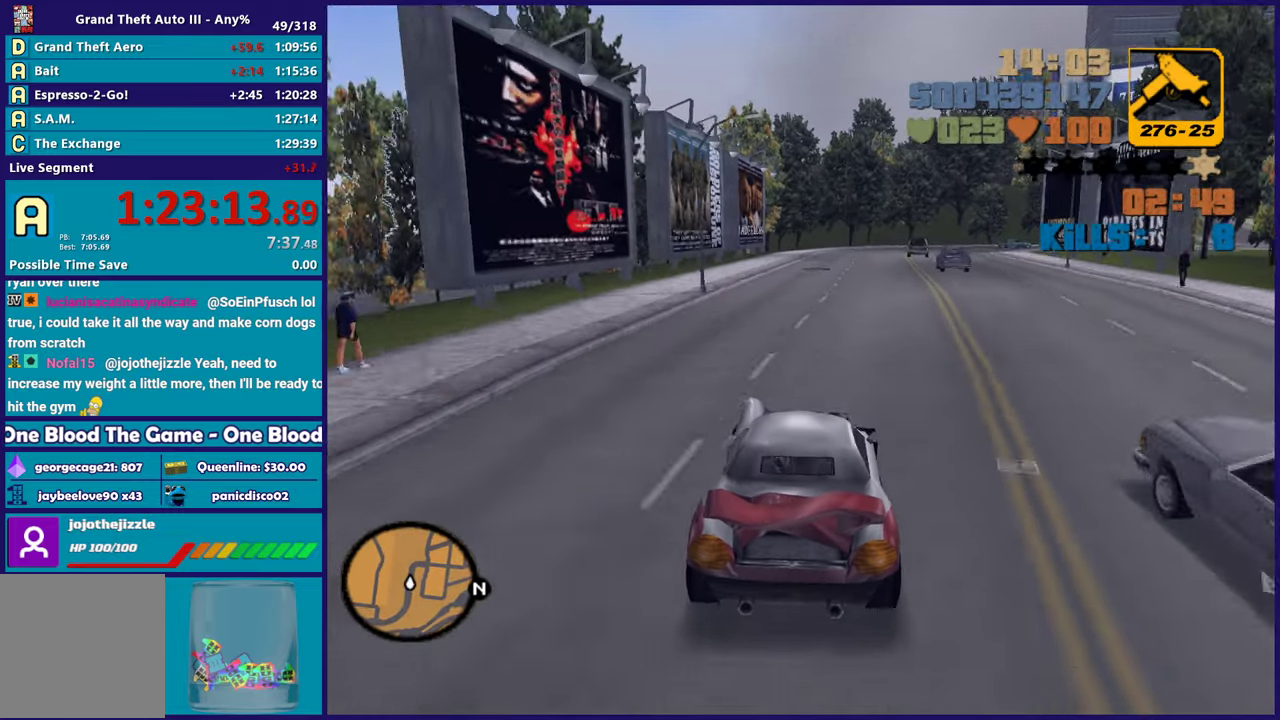
Gameplay with a controller (Xbox layout); each line is a JSON object with the inputs held at the frame after it. "events" lists button and stick changes between this image and that frame as [ms after this image, input, new state], when the widget could be followed in between.
{"buttons": ["R2"], "left_stick": "center", "right_stick": "center", "events": [[17, "R2", "up"], [133, "R2", "down"], [367, "R2", "up"], [483, "R2", "down"]]}
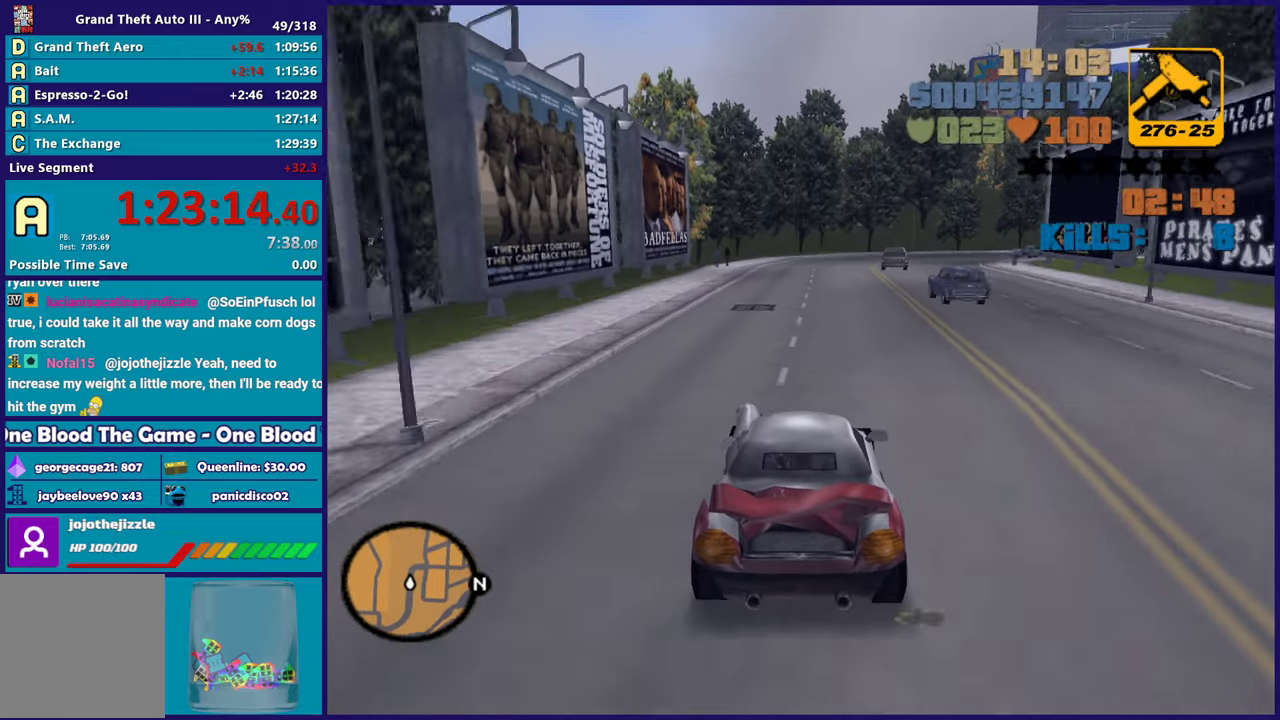
{"buttons": [], "left_stick": "center", "right_stick": "center", "events": [[283, "R2", "up"]]}
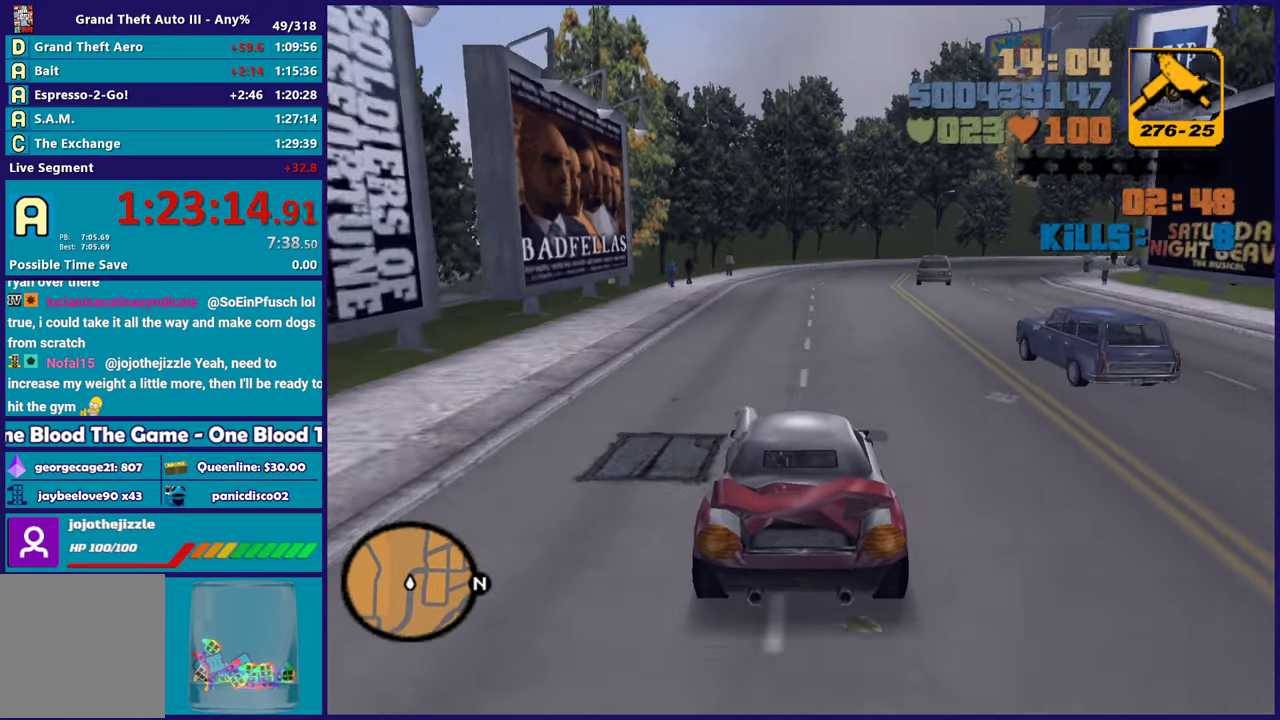
{"buttons": ["R2"], "left_stick": "center", "right_stick": "center", "events": [[317, "R2", "down"], [350, "left_stick", "down-right"], [450, "left_stick", "center"]]}
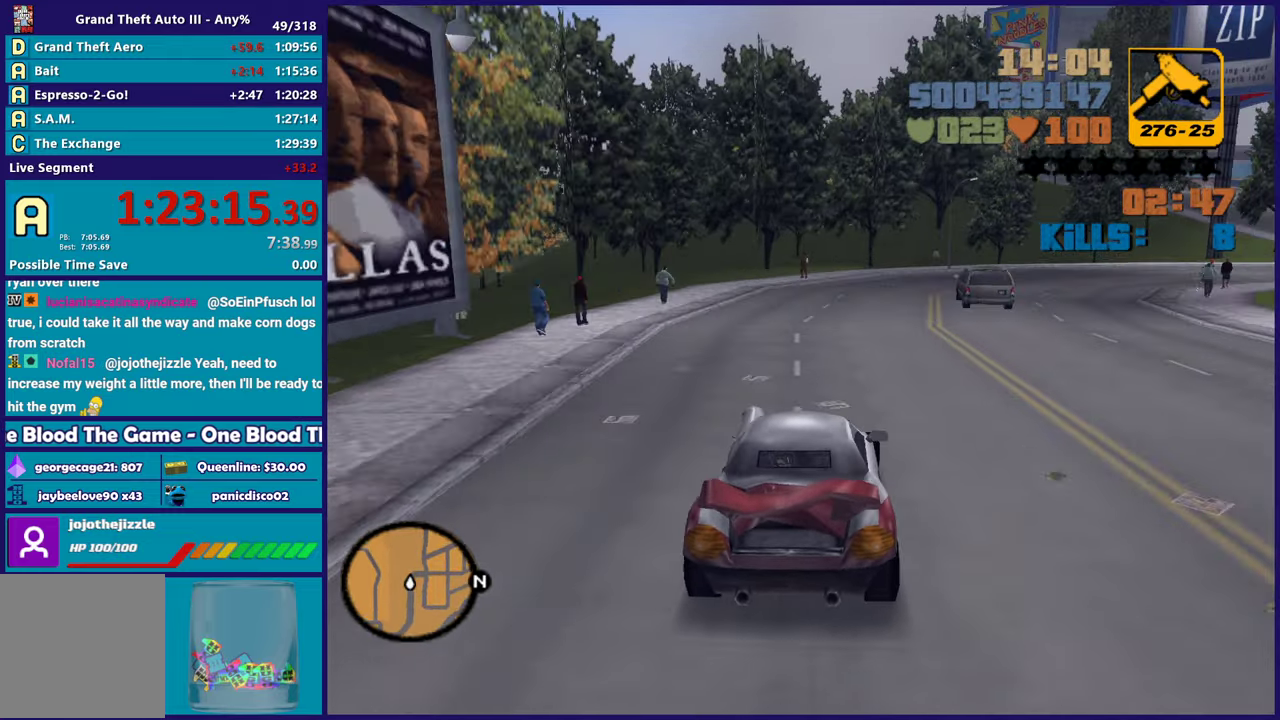
{"buttons": [], "left_stick": "down-right", "right_stick": "center", "events": [[33, "R2", "up"], [200, "R2", "down"], [350, "R2", "up"], [350, "left_stick", "down-right"]]}
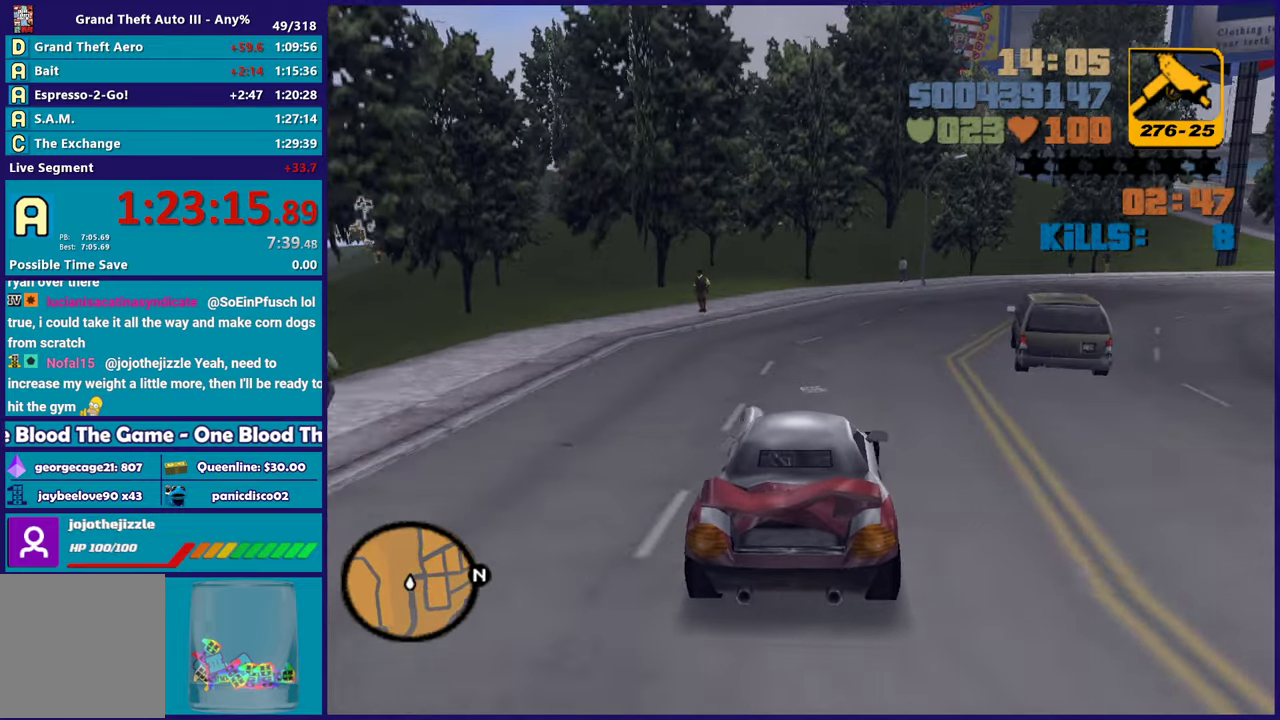
{"buttons": ["R2"], "left_stick": "down-right", "right_stick": "center", "events": [[500, "R2", "down"]]}
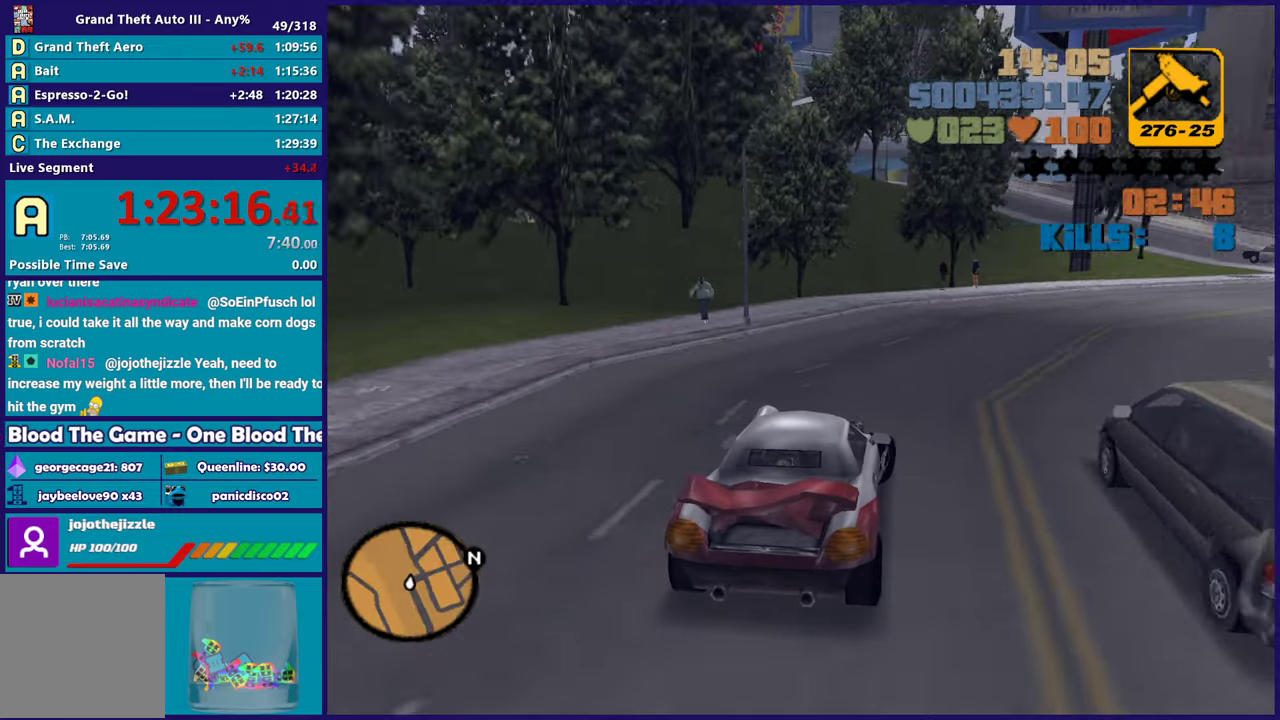
{"buttons": ["R2"], "left_stick": "down-right", "right_stick": "center", "events": []}
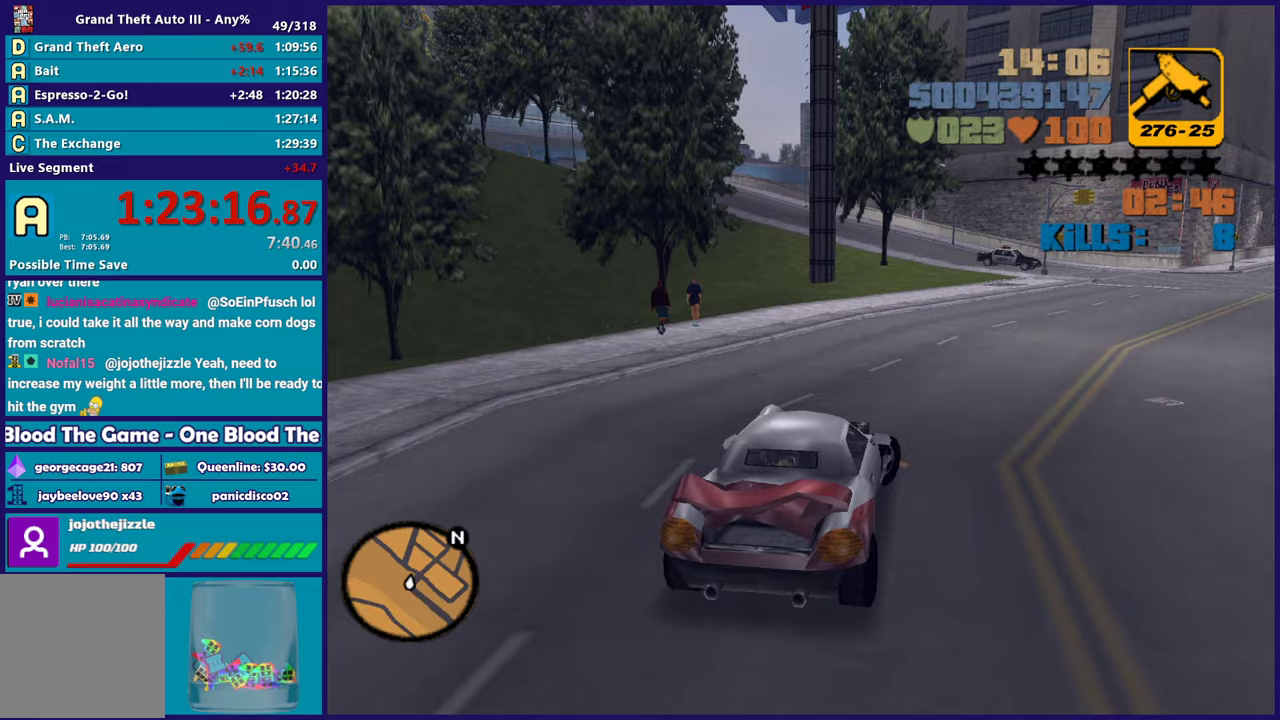
{"buttons": [], "left_stick": "left", "right_stick": "center", "events": [[233, "left_stick", "center"], [317, "R2", "up"], [350, "left_stick", "left"]]}
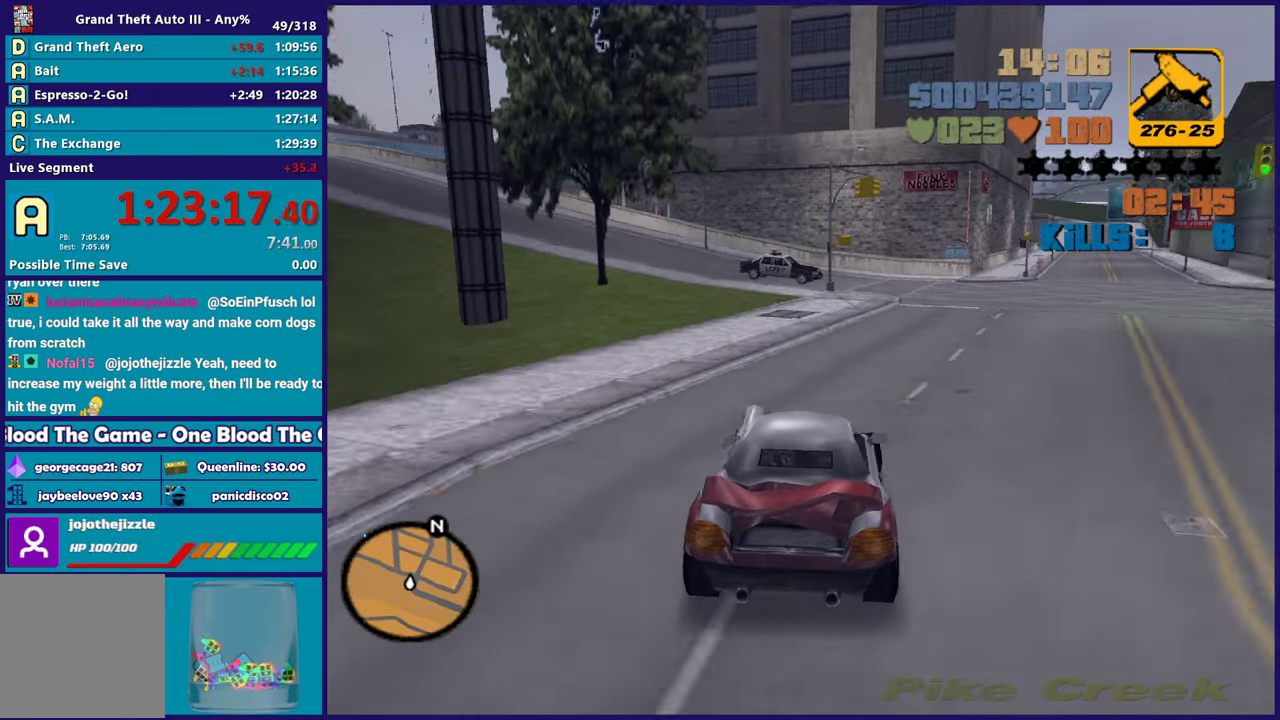
{"buttons": [], "left_stick": "left", "right_stick": "center", "events": [[83, "left_stick", "center"], [200, "left_stick", "left"], [383, "left_stick", "center"], [483, "left_stick", "left"]]}
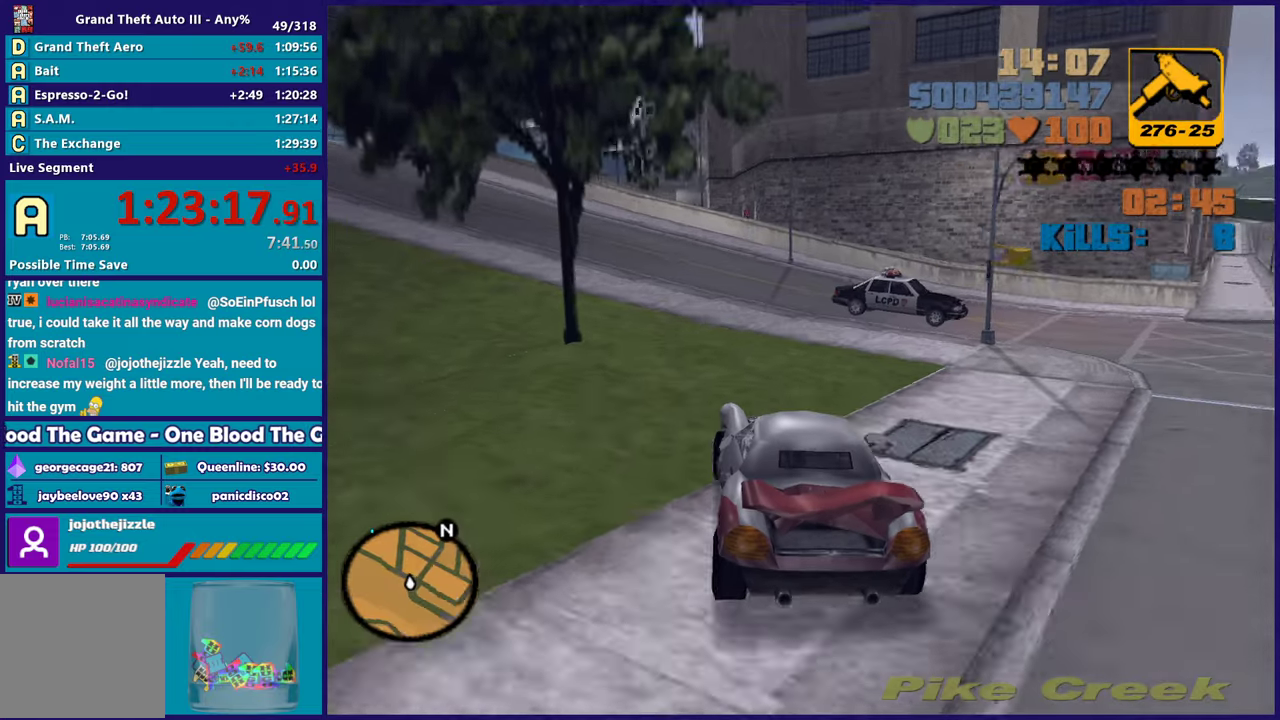
{"buttons": ["R2"], "left_stick": "left", "right_stick": "center", "events": [[83, "A", "down"], [250, "A", "up"], [483, "R2", "down"]]}
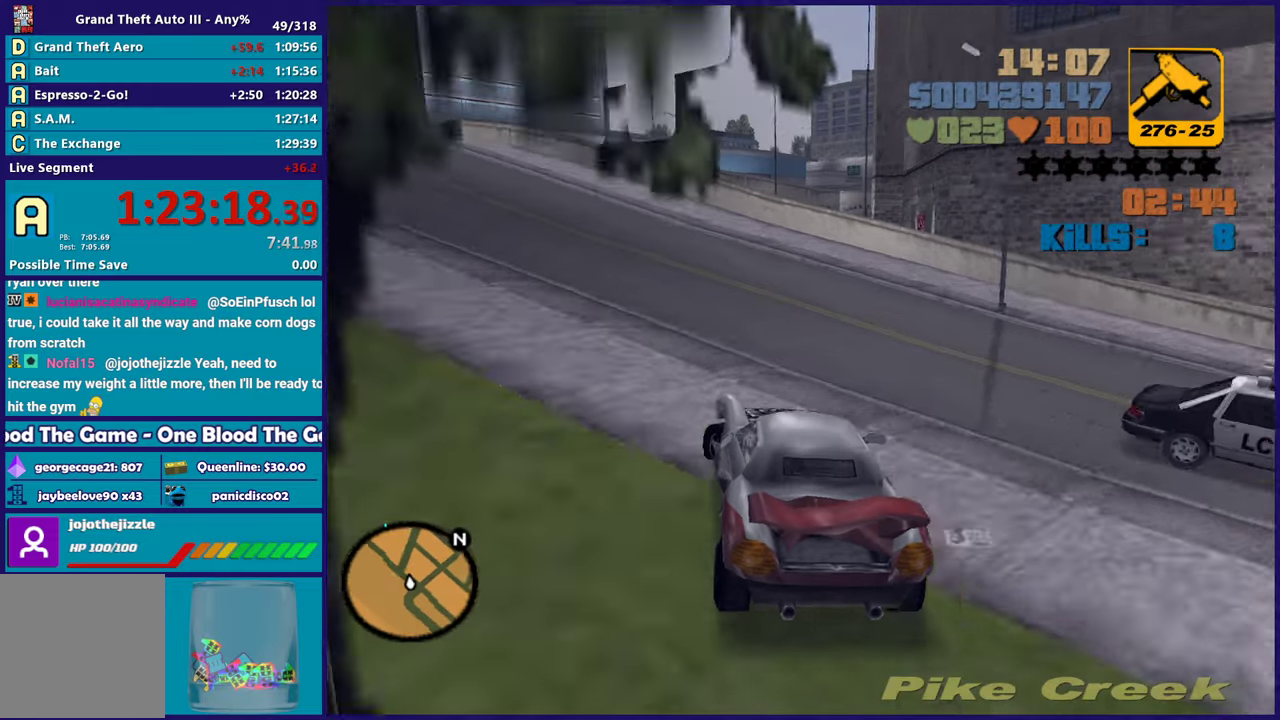
{"buttons": ["R2"], "left_stick": "up-left", "right_stick": "center", "events": [[483, "left_stick", "up-left"]]}
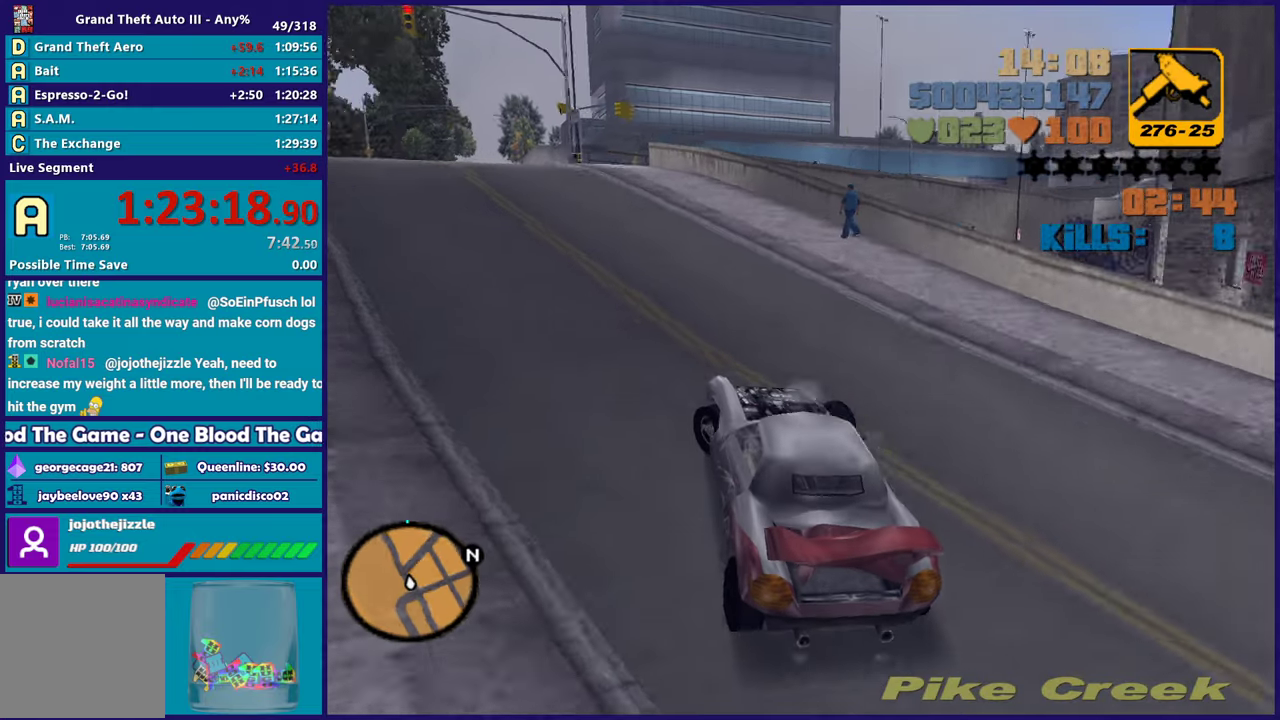
{"buttons": ["R2"], "left_stick": "right", "right_stick": "center", "events": [[133, "left_stick", "left"], [283, "left_stick", "center"], [400, "left_stick", "right"]]}
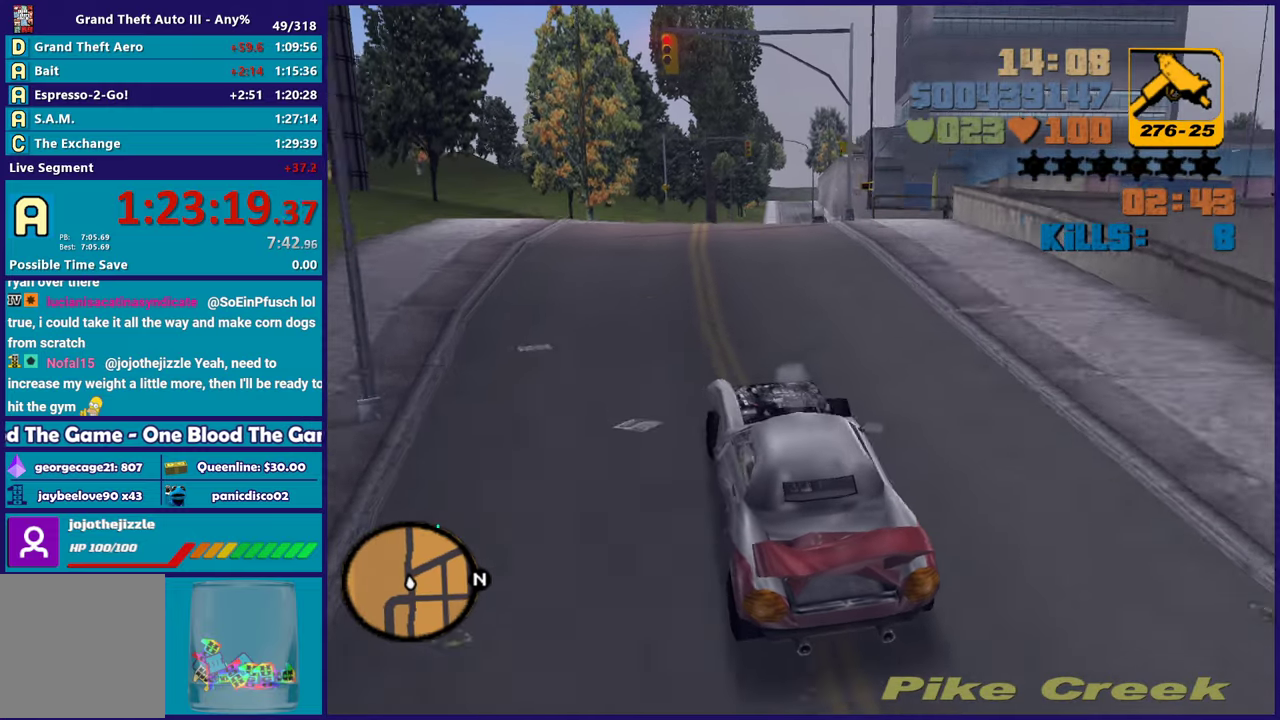
{"buttons": ["R2"], "left_stick": "center", "right_stick": "center", "events": [[67, "left_stick", "center"]]}
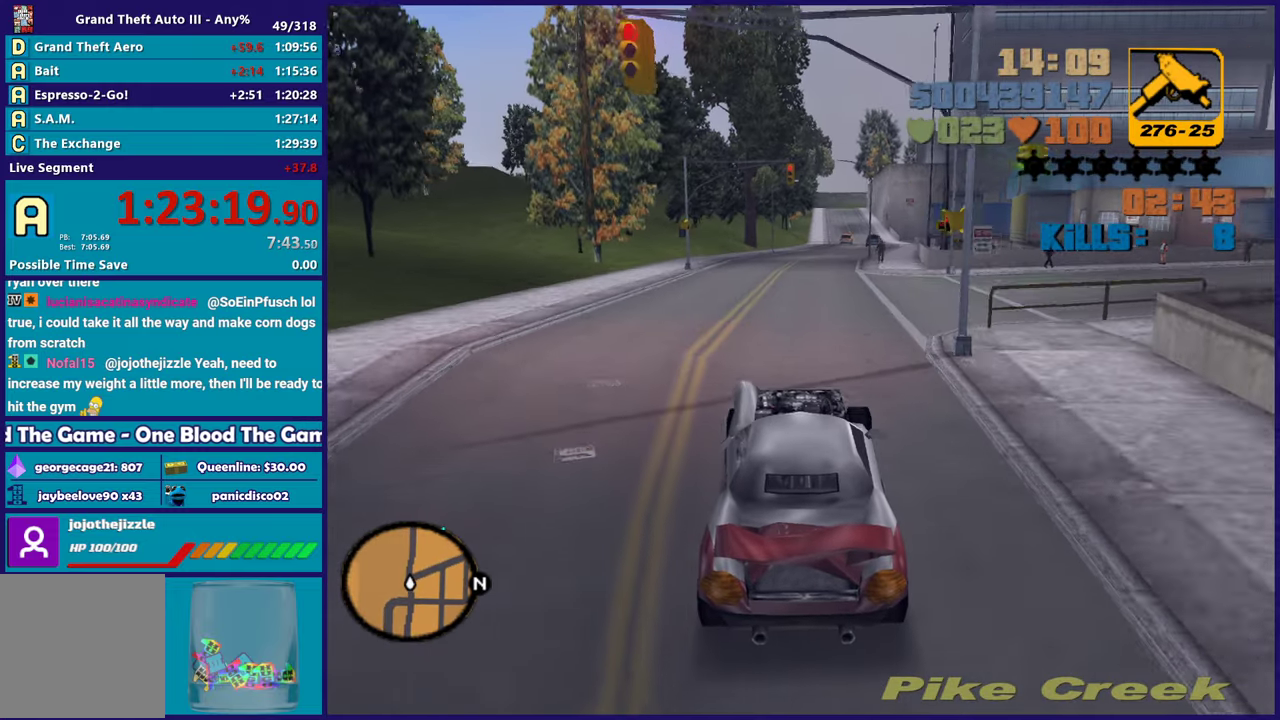
{"buttons": ["R2"], "left_stick": "center", "right_stick": "center", "events": [[150, "left_stick", "down-right"], [383, "left_stick", "center"]]}
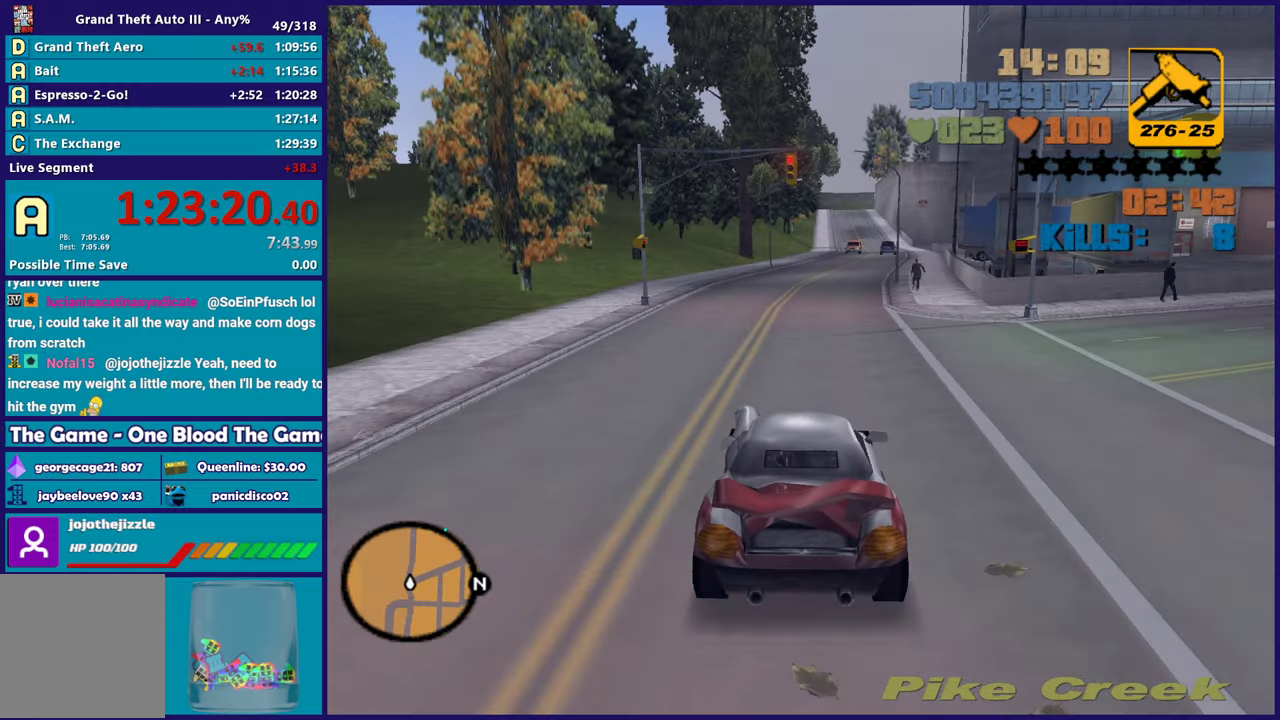
{"buttons": ["R2", "START"], "left_stick": "center", "right_stick": "center", "events": [[50, "left_stick", "right"], [167, "left_stick", "center"], [267, "START", "down"], [383, "START", "up"], [467, "START", "down"]]}
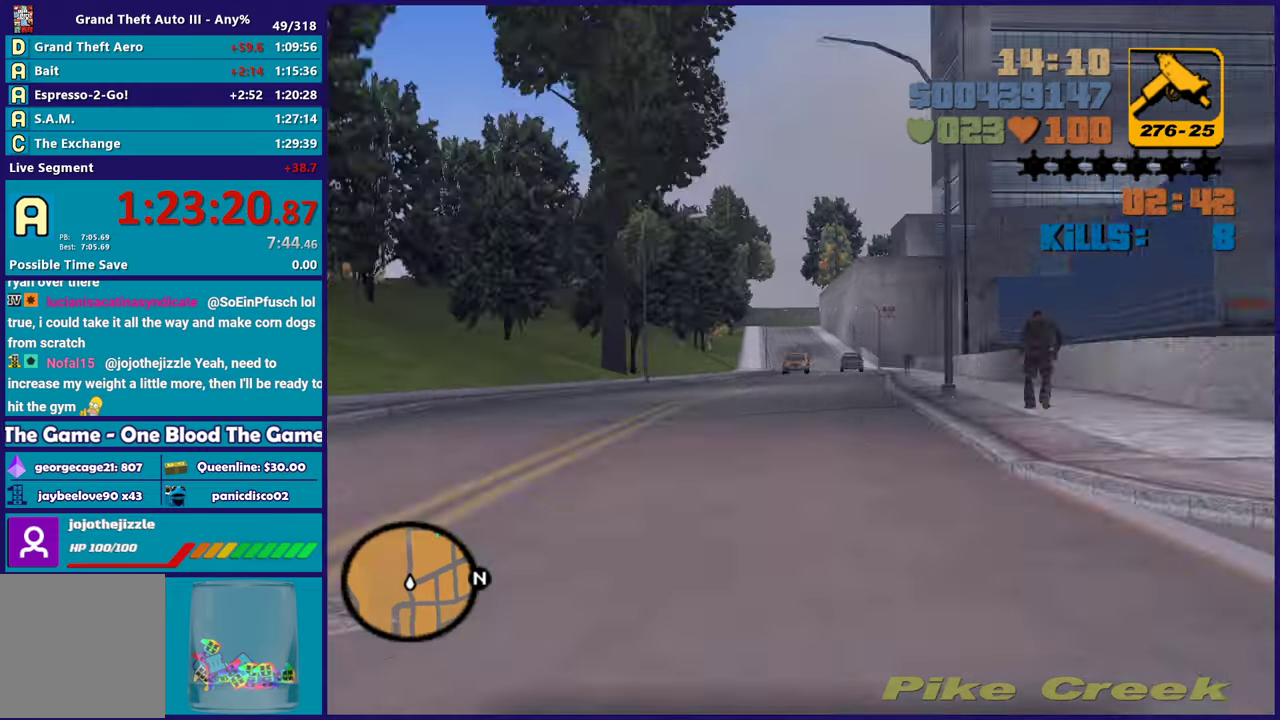
{"buttons": ["R2"], "left_stick": "center", "right_stick": "center", "events": [[67, "START", "up"], [167, "START", "down"], [233, "left_stick", "down-right"], [250, "START", "up"], [333, "left_stick", "center"], [350, "START", "down"], [417, "START", "up"]]}